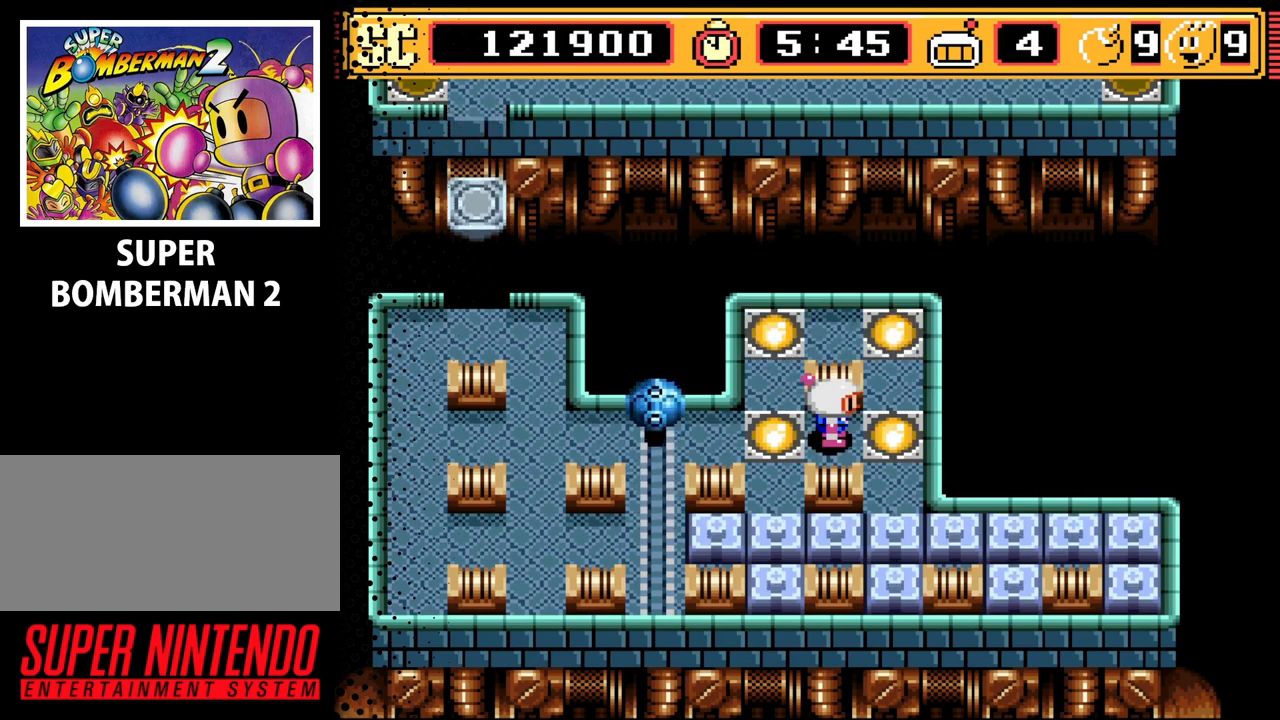
Gameplay with a controller (Nintendo layout); each line is a JSON object with the inputs held at the frame after it. "events" lists button and stick changes between this image and that frame as [ms after this image, input, new state], when the widget could be followed in between. Not read: L3 R3.
{"buttons": ["DPAD_DOWN"], "events": [[233, "DPAD_LEFT", "down"], [333, "DPAD_LEFT", "up"], [433, "DPAD_DOWN", "down"]]}
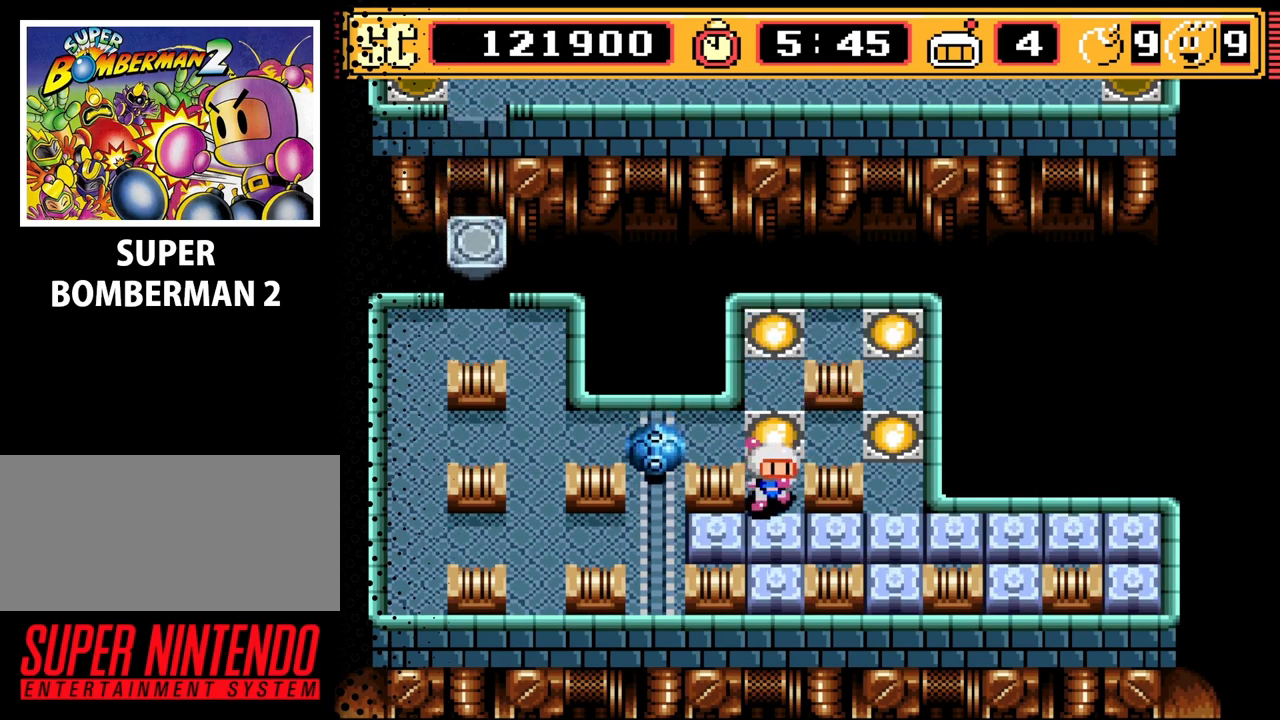
{"buttons": [], "events": [[67, "DPAD_DOWN", "up"]]}
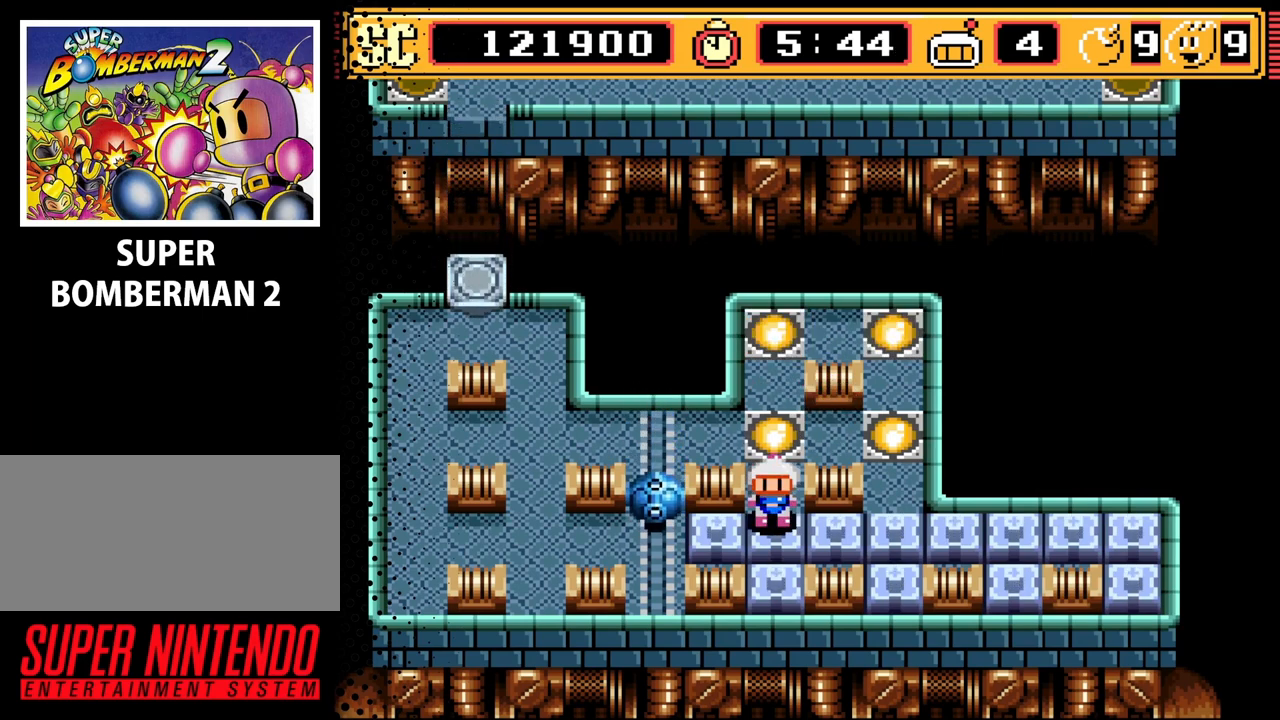
{"buttons": [], "events": [[67, "A", "down"], [167, "A", "up"], [167, "DPAD_UP", "down"], [300, "DPAD_UP", "up"], [333, "DPAD_RIGHT", "down"], [500, "DPAD_RIGHT", "up"]]}
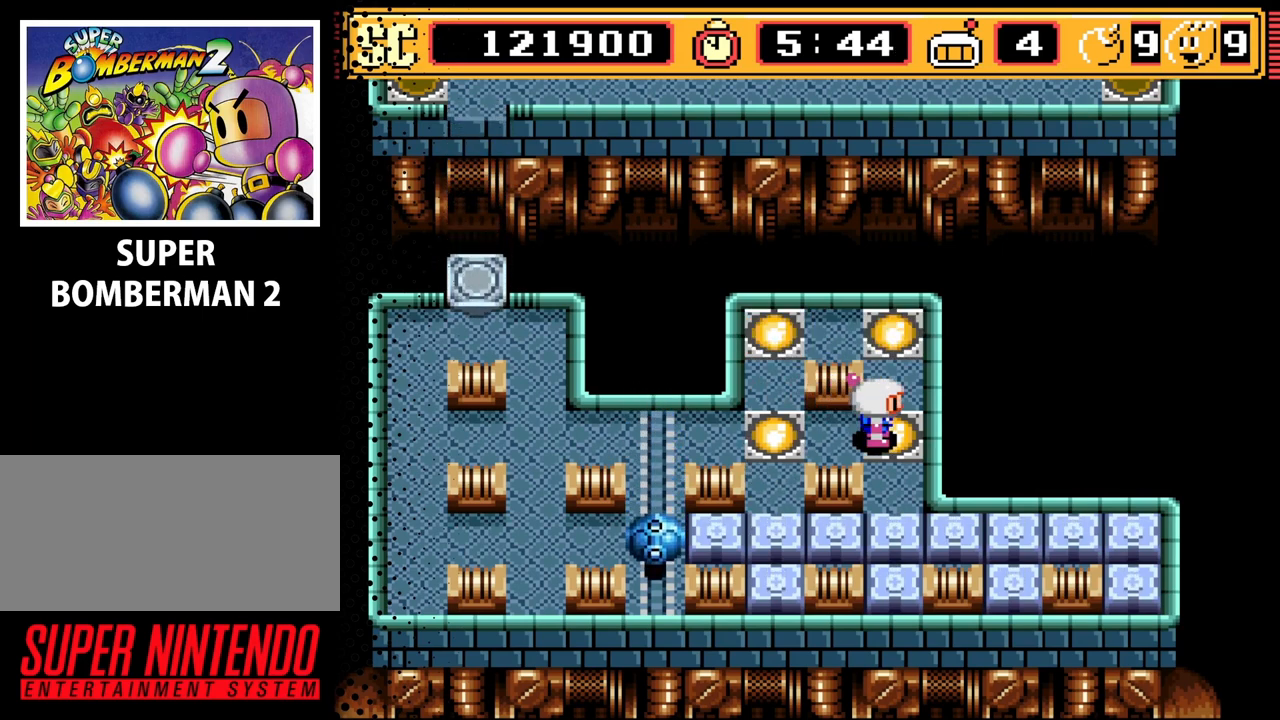
{"buttons": ["DPAD_DOWN"], "events": [[200, "DPAD_LEFT", "down"], [333, "DPAD_LEFT", "up"], [433, "DPAD_DOWN", "down"]]}
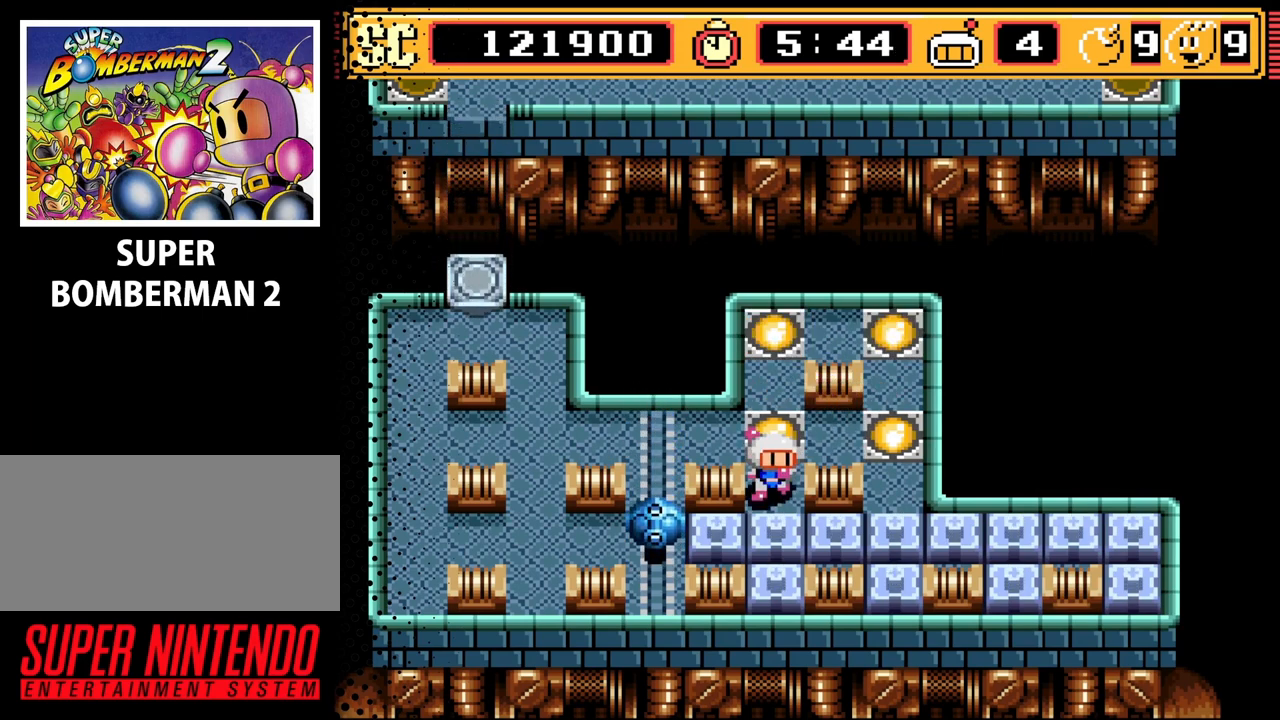
{"buttons": ["DPAD_RIGHT"], "events": [[67, "DPAD_DOWN", "up"], [233, "A", "down"], [333, "A", "up"], [367, "DPAD_UP", "down"], [433, "DPAD_UP", "up"], [500, "DPAD_RIGHT", "down"]]}
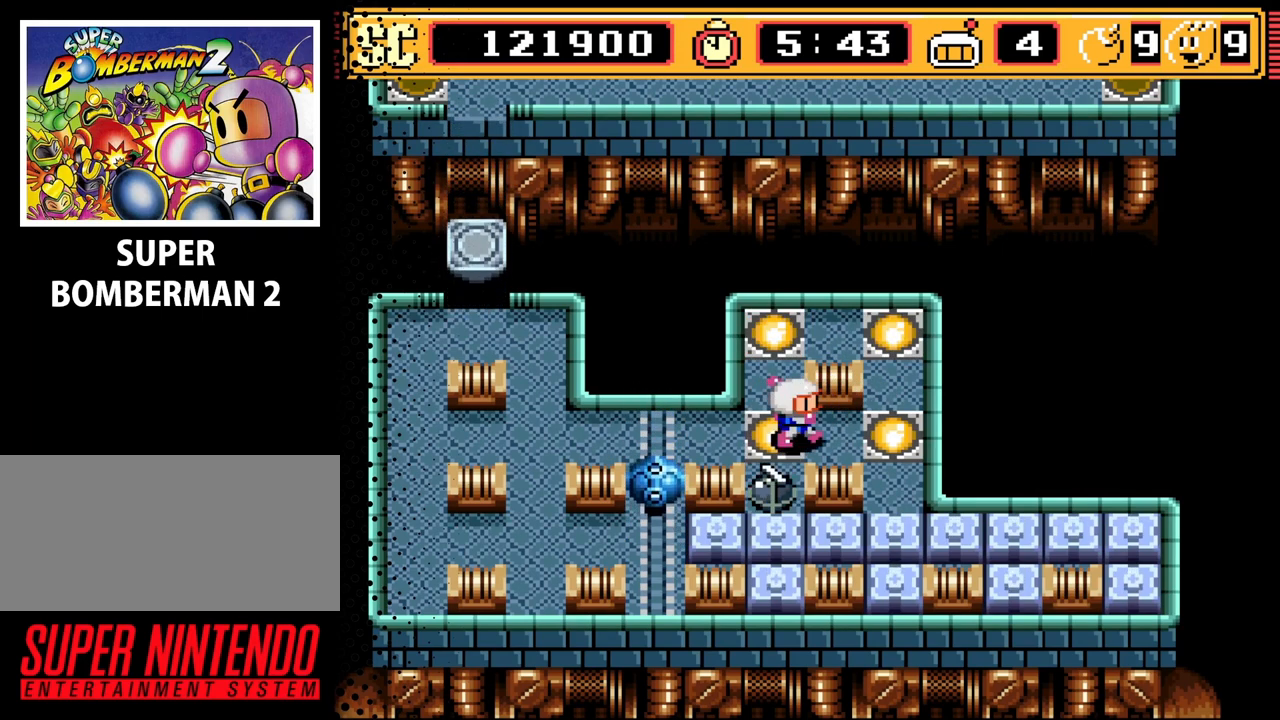
{"buttons": [], "events": [[100, "DPAD_RIGHT", "up"], [233, "B", "down"], [333, "B", "up"]]}
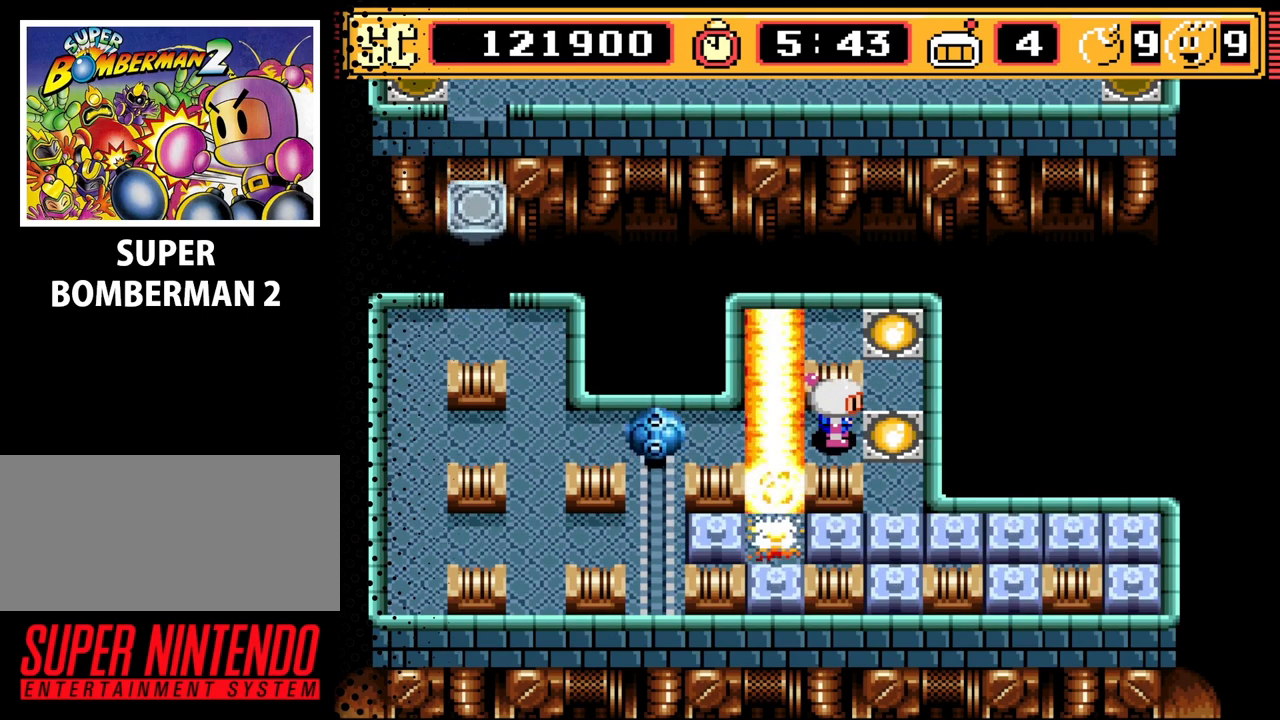
{"buttons": ["DPAD_DOWN"], "events": [[267, "DPAD_RIGHT", "down"], [400, "DPAD_RIGHT", "up"], [433, "DPAD_DOWN", "down"]]}
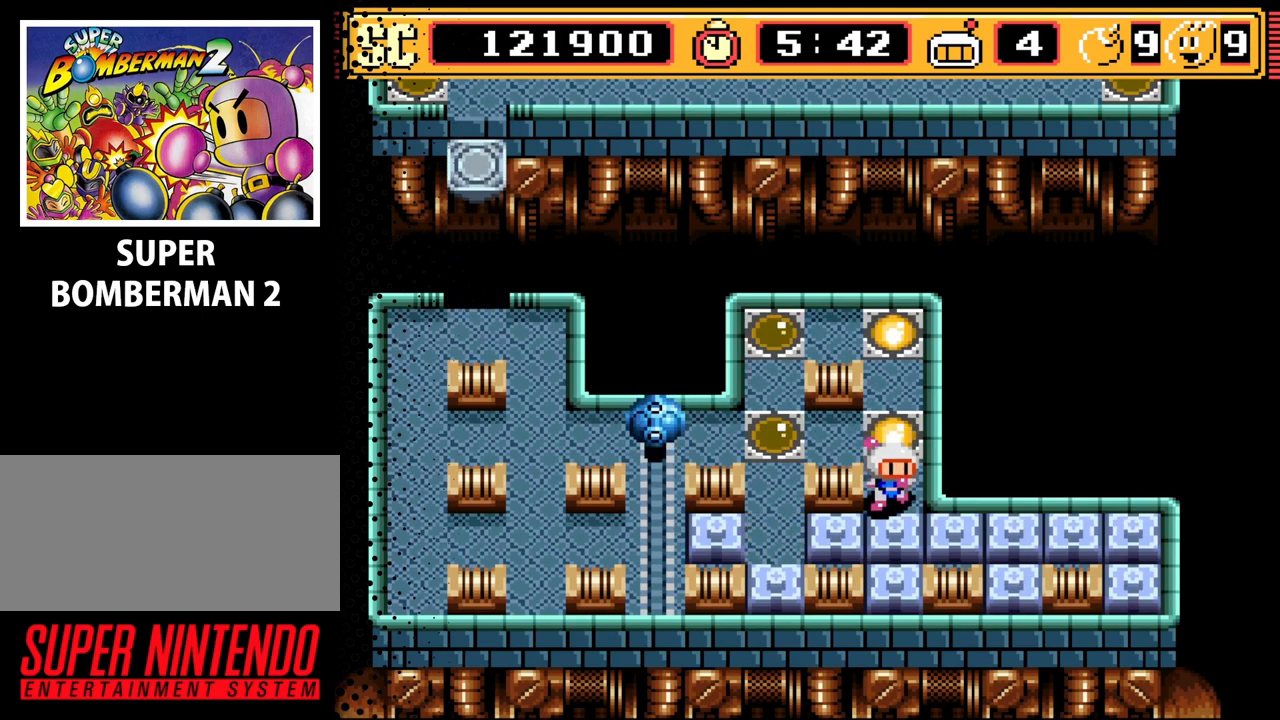
{"buttons": ["DPAD_UP"], "events": [[33, "DPAD_DOWN", "up"], [333, "A", "down"], [433, "A", "up"], [433, "DPAD_UP", "down"]]}
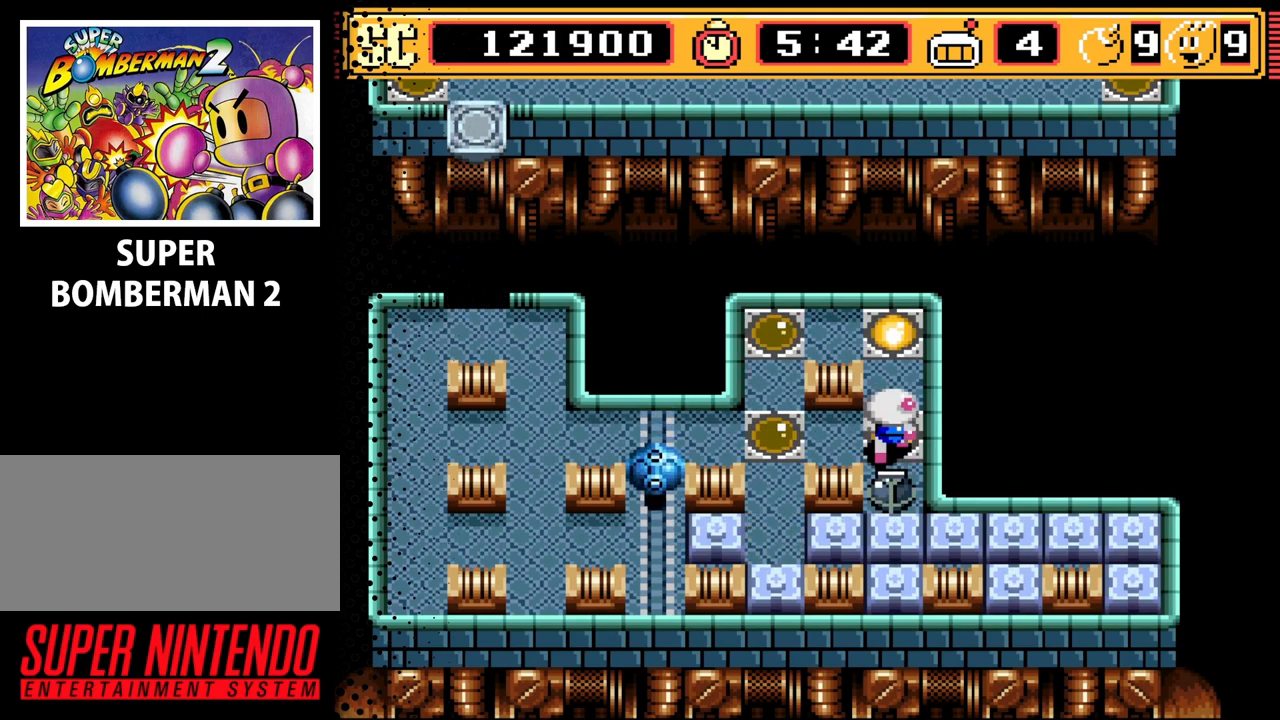
{"buttons": [], "events": [[33, "DPAD_UP", "up"], [100, "DPAD_LEFT", "down"], [233, "DPAD_LEFT", "up"], [400, "B", "down"], [500, "B", "up"]]}
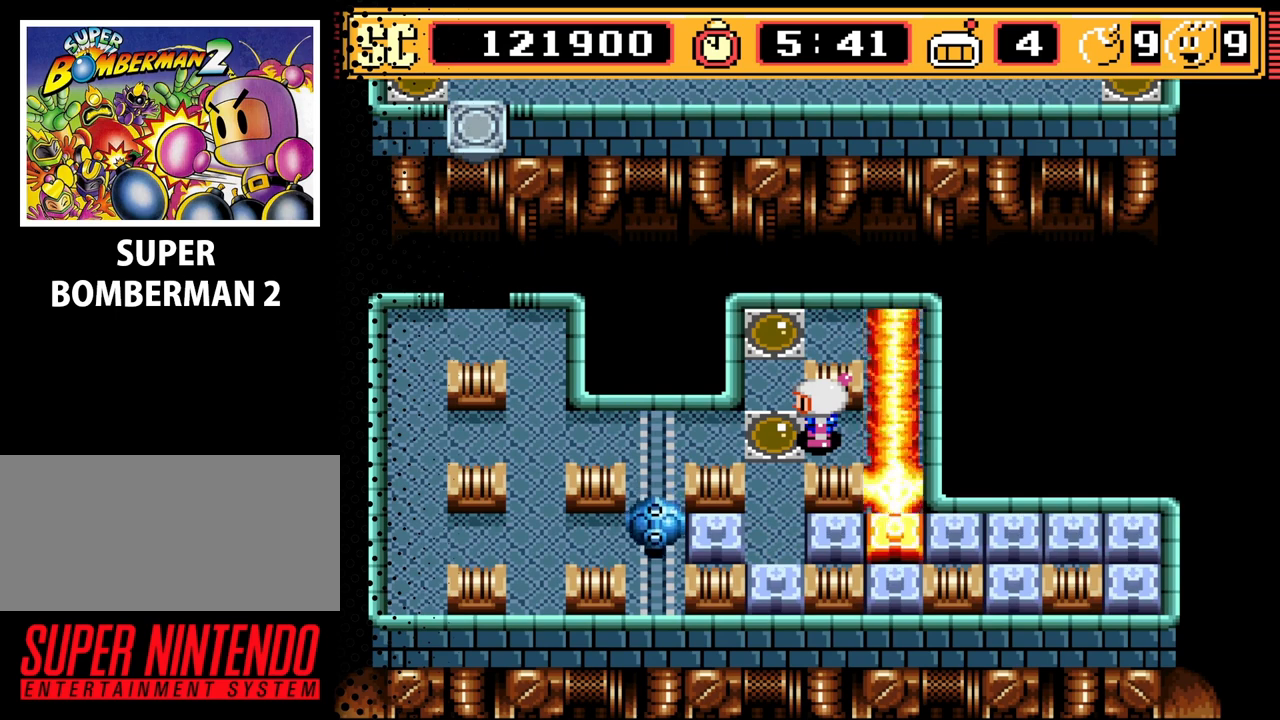
{"buttons": ["DPAD_DOWN"], "events": [[267, "DPAD_LEFT", "down"], [367, "DPAD_LEFT", "up"], [467, "DPAD_DOWN", "down"]]}
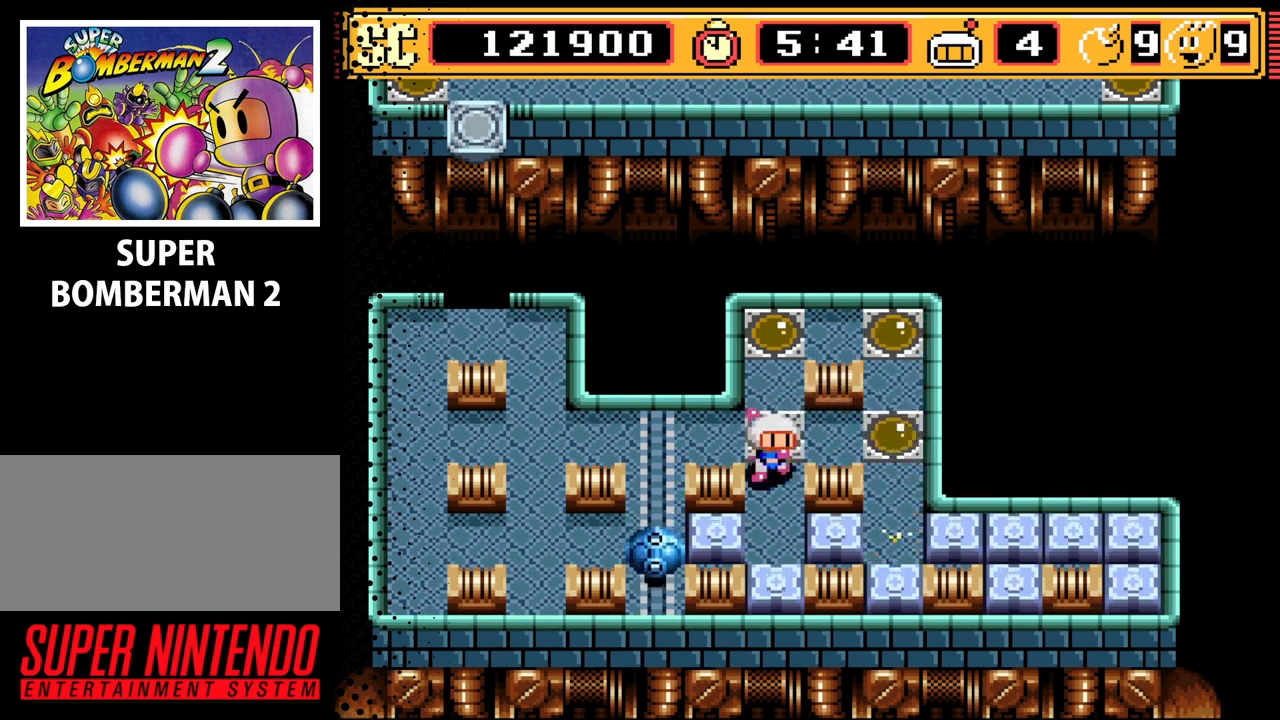
{"buttons": [], "events": [[167, "DPAD_DOWN", "up"], [300, "A", "down"], [367, "A", "up"]]}
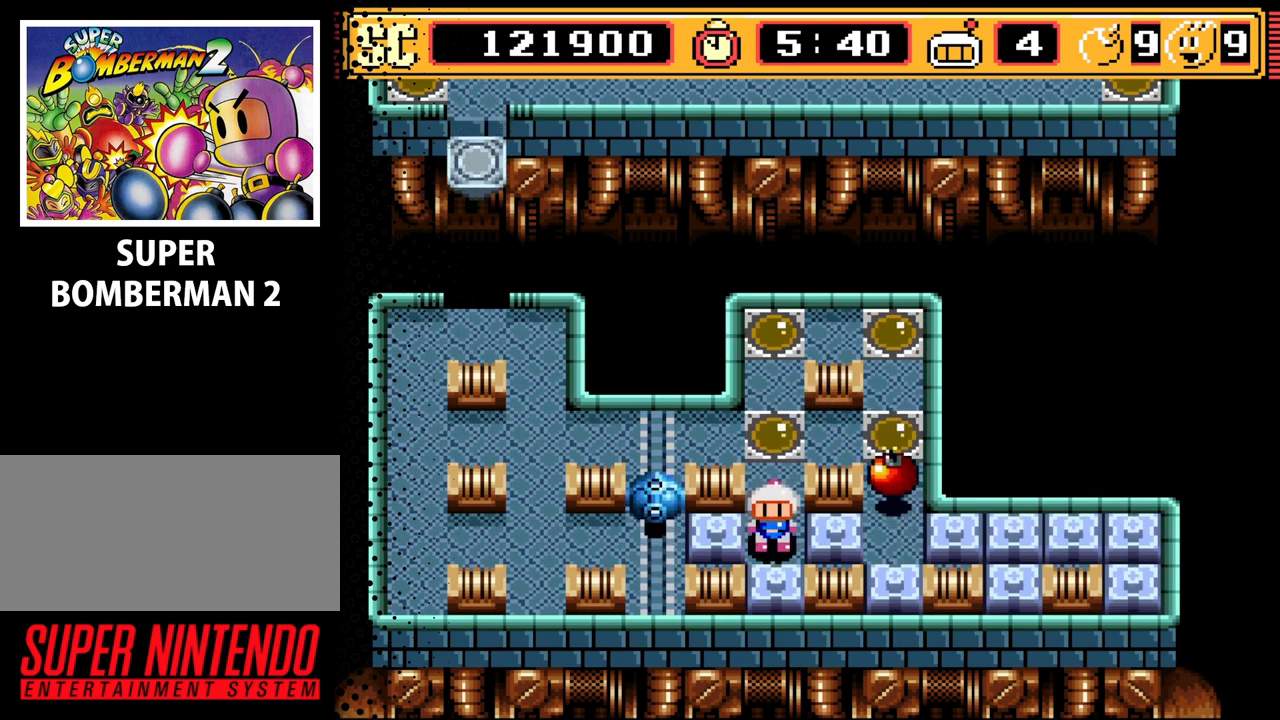
{"buttons": [], "events": [[233, "DPAD_UP", "down"], [467, "DPAD_UP", "up"]]}
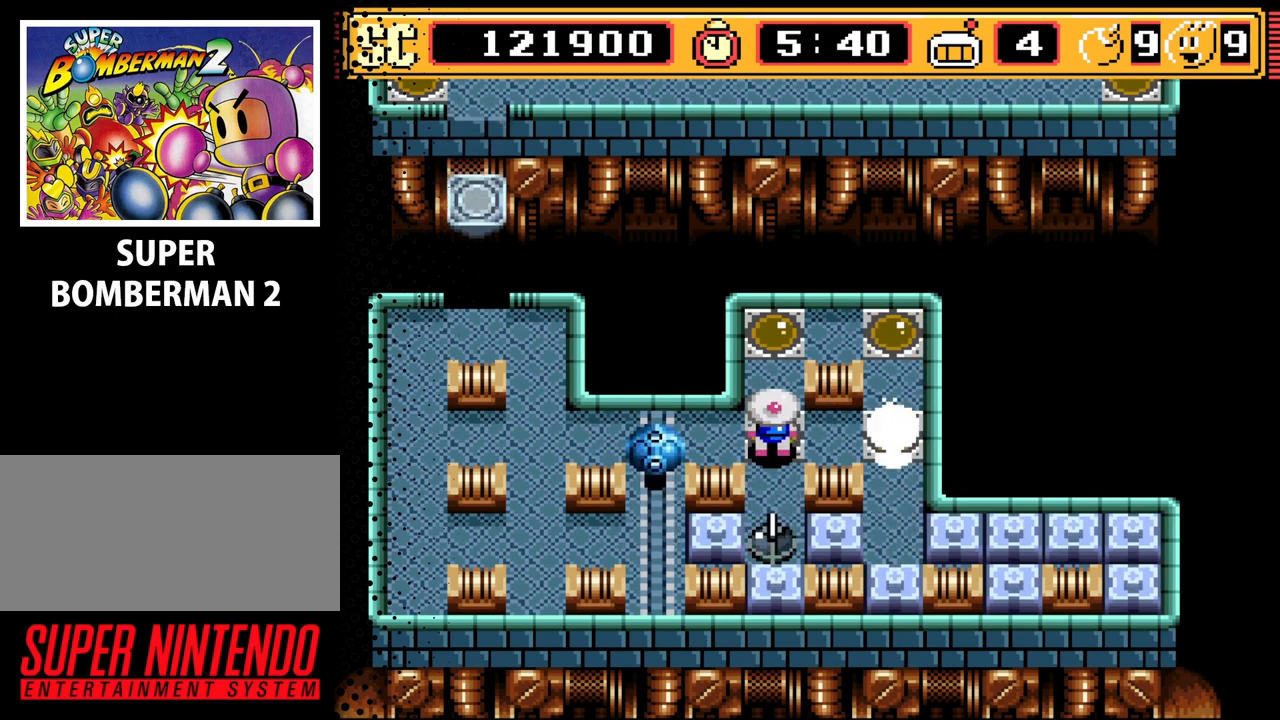
{"buttons": [], "events": [[167, "DPAD_LEFT", "down"], [233, "DPAD_LEFT", "up"]]}
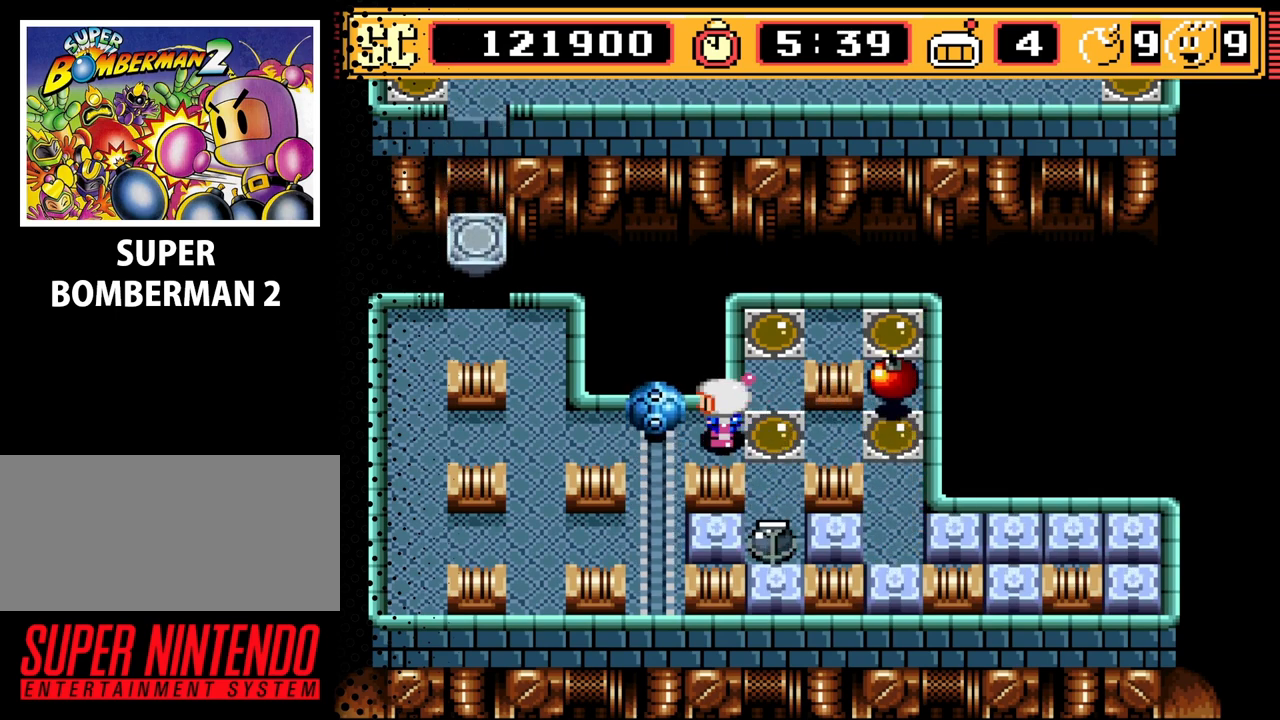
{"buttons": [], "events": [[100, "B", "down"], [233, "B", "up"]]}
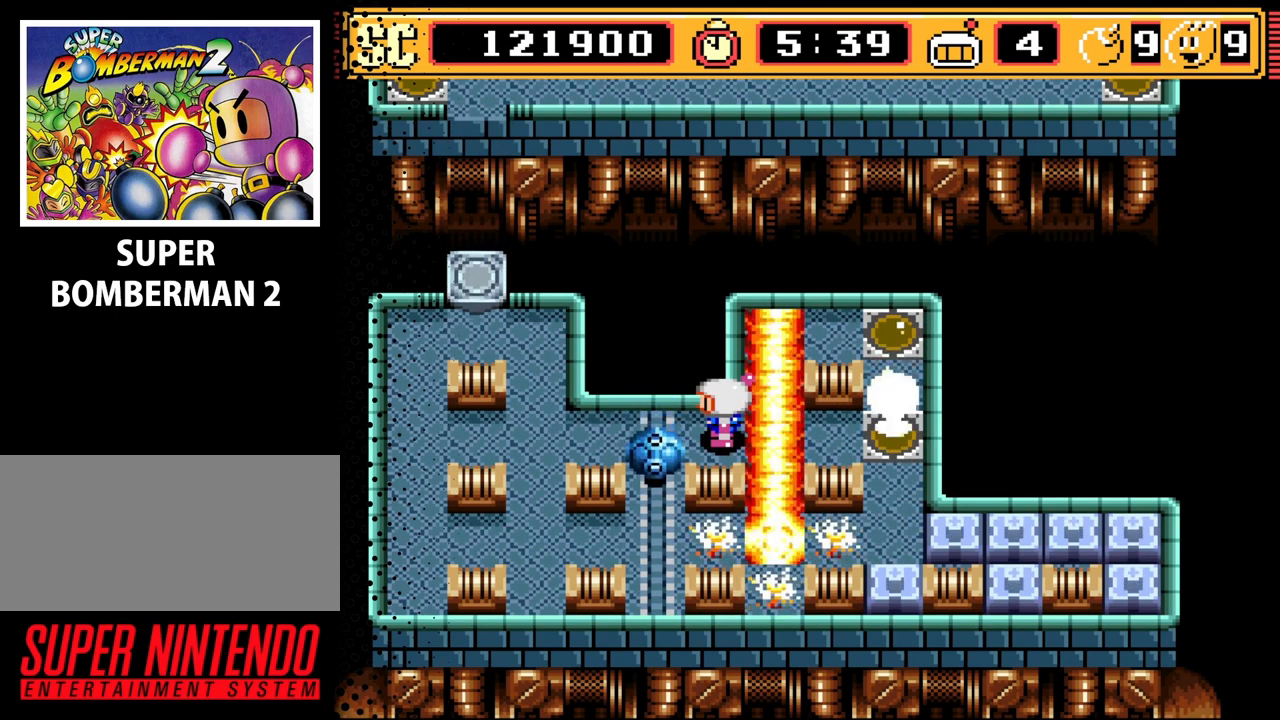
{"buttons": ["DPAD_RIGHT"], "events": [[500, "DPAD_RIGHT", "down"]]}
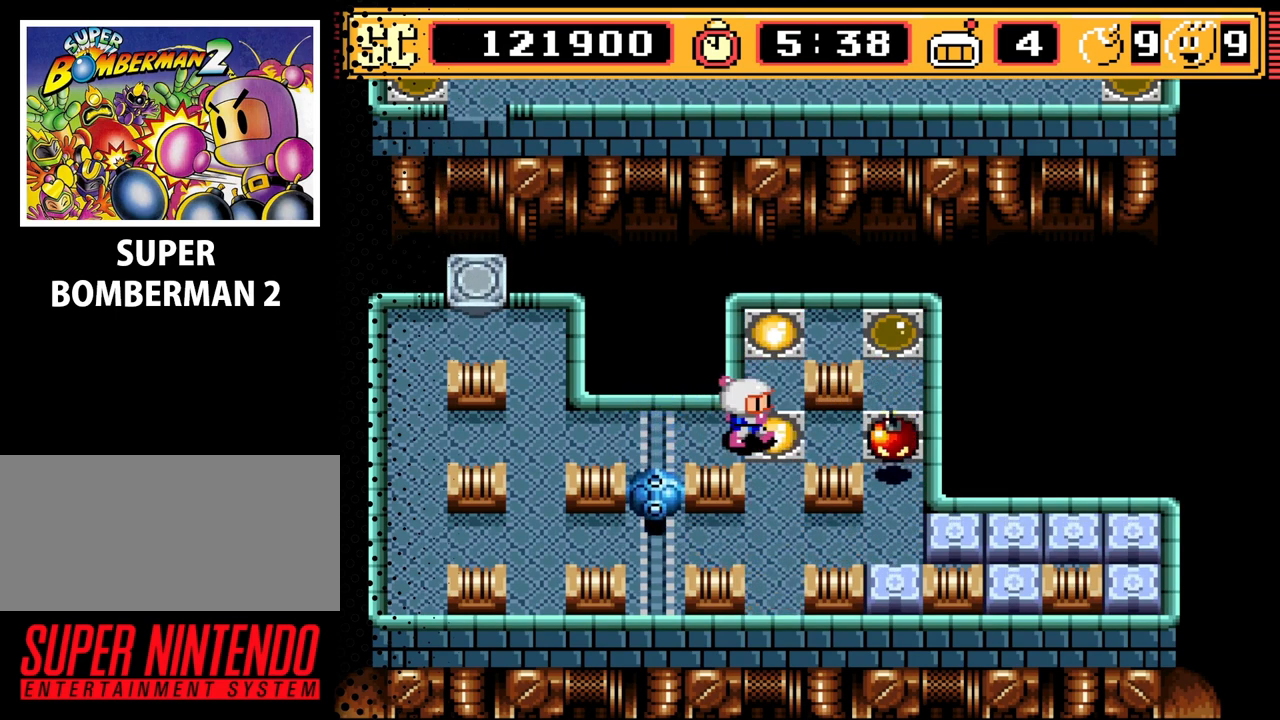
{"buttons": ["DPAD_UP"], "events": [[67, "DPAD_RIGHT", "up"], [167, "DPAD_DOWN", "down"], [333, "DPAD_DOWN", "up"], [433, "A", "down"], [500, "A", "up"], [500, "DPAD_UP", "down"]]}
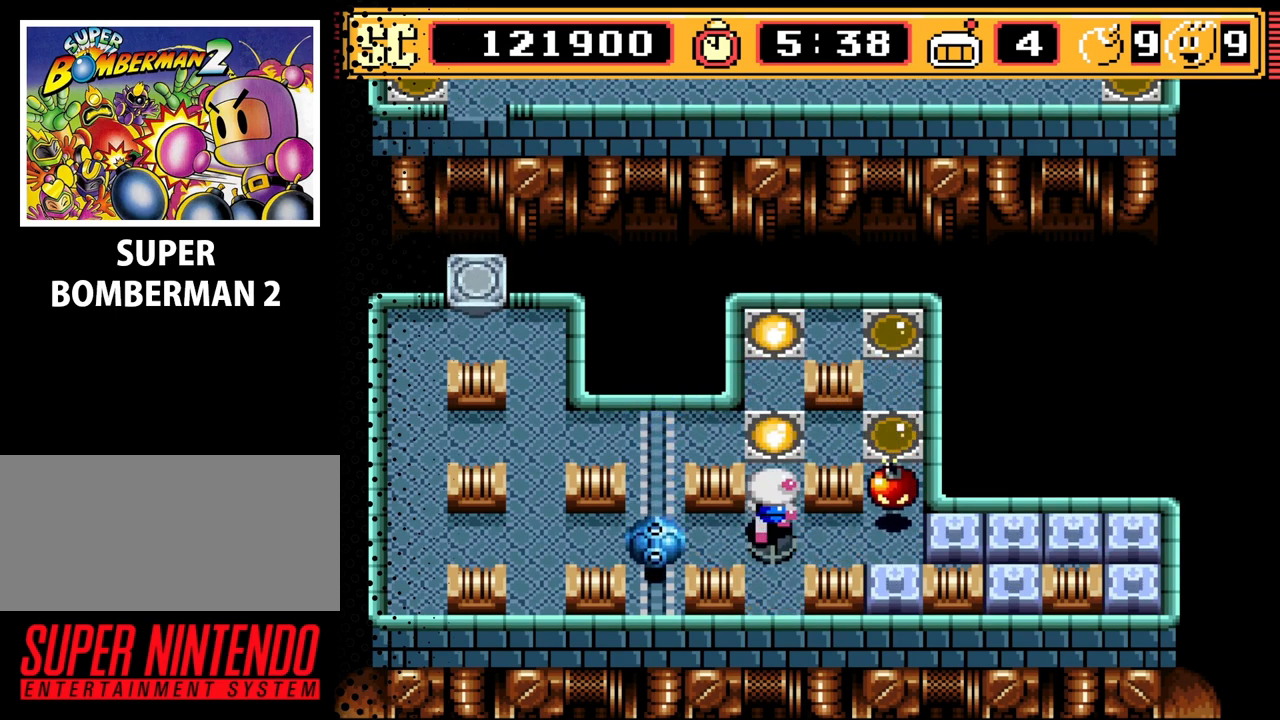
{"buttons": [], "events": [[167, "DPAD_RIGHT", "down"], [167, "DPAD_UP", "up"], [300, "DPAD_RIGHT", "up"], [400, "B", "down"], [500, "B", "up"]]}
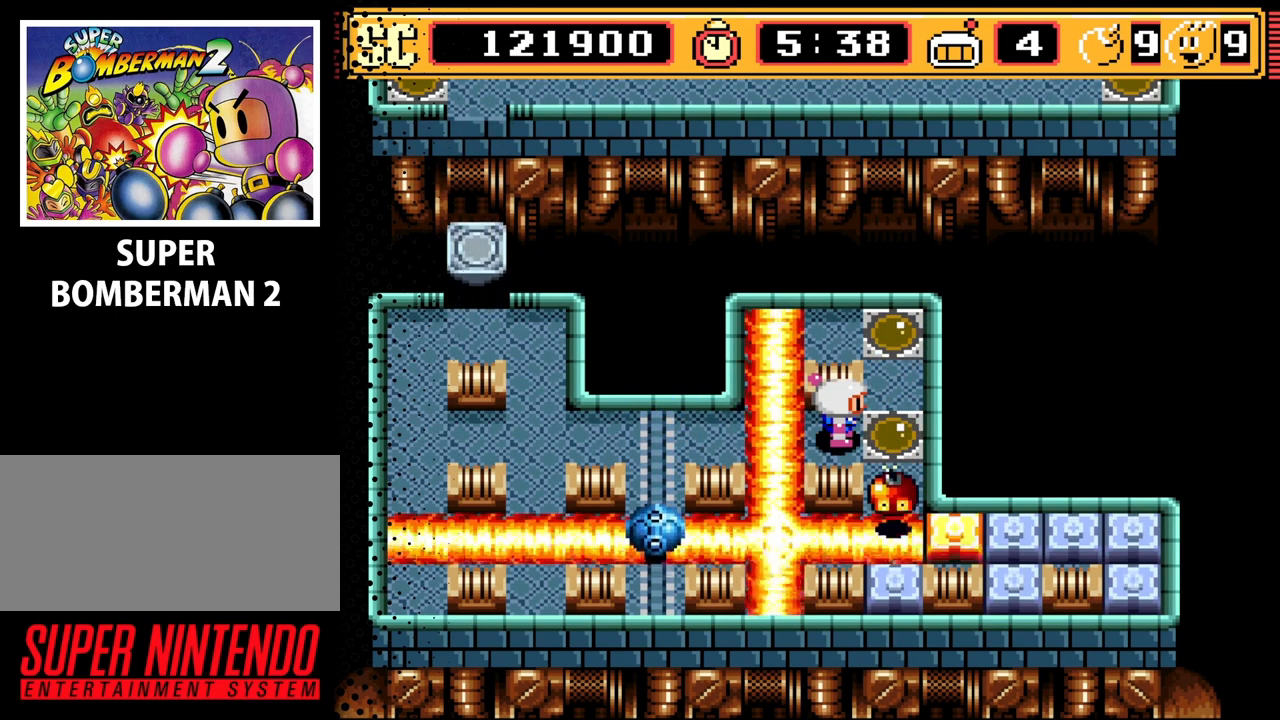
{"buttons": [], "events": []}
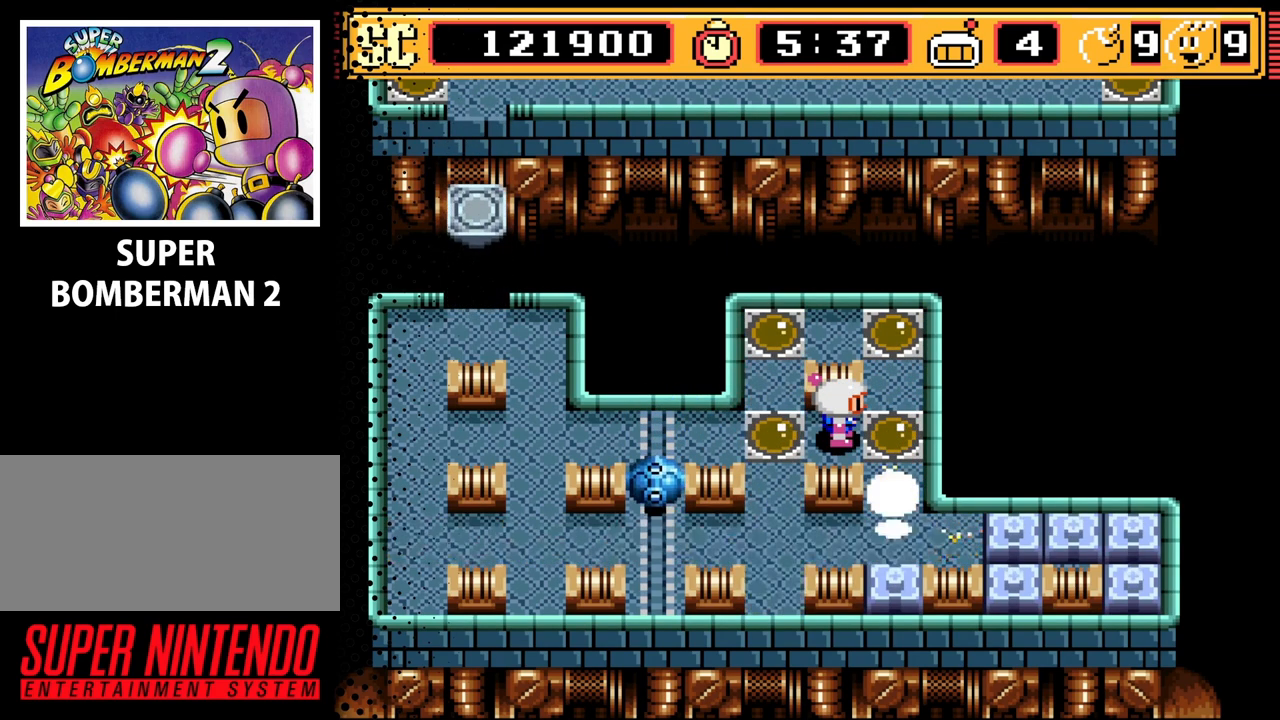
{"buttons": [], "events": []}
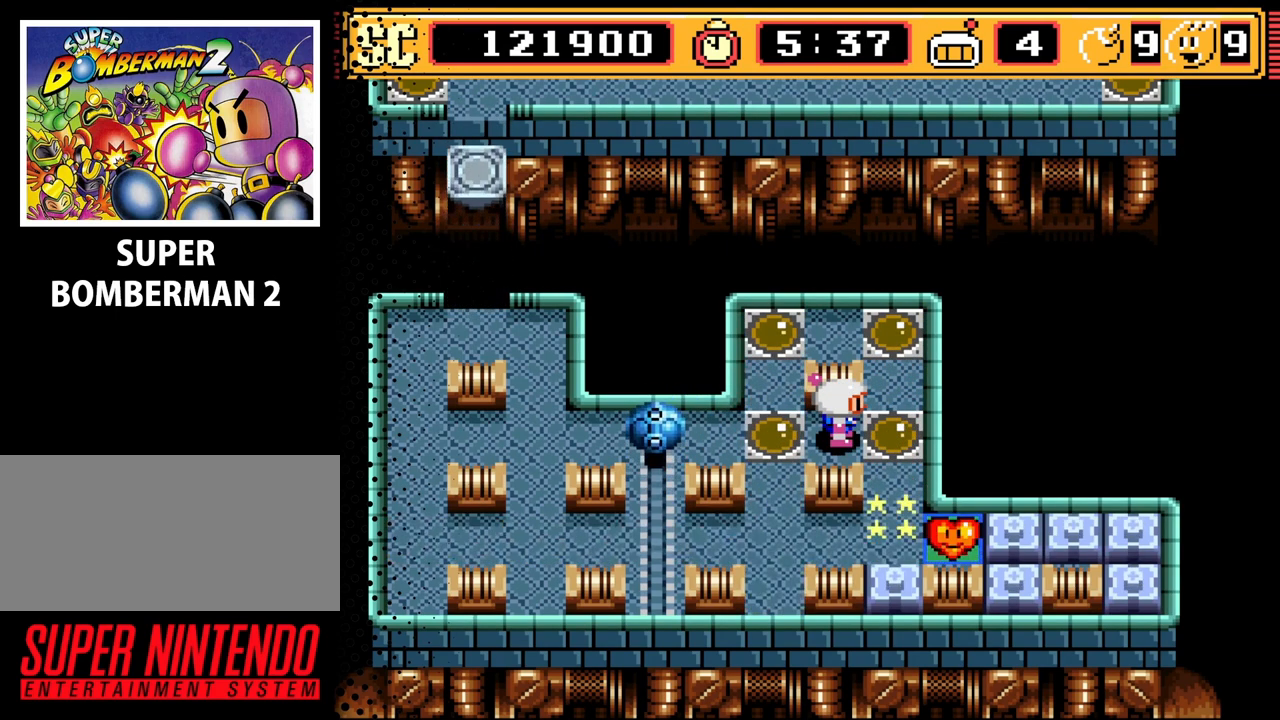
{"buttons": ["DPAD_DOWN"], "events": [[333, "DPAD_DOWN", "down"]]}
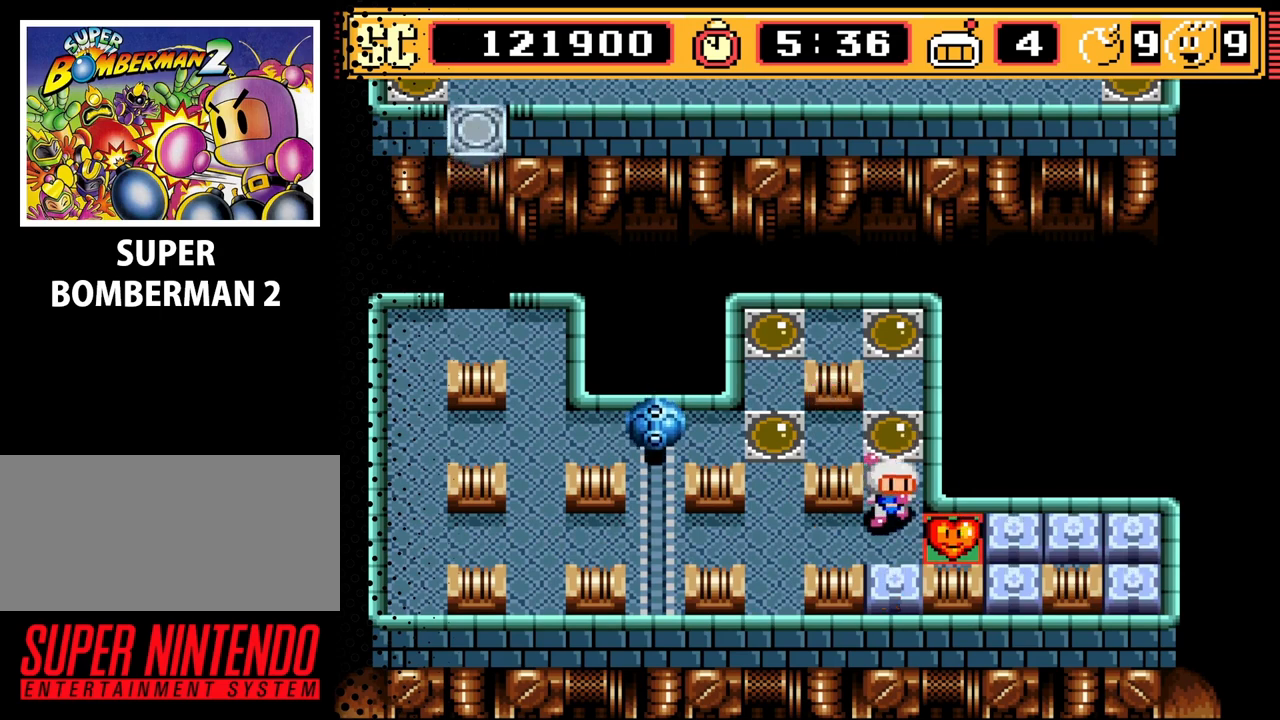
{"buttons": ["DPAD_LEFT"], "events": [[67, "DPAD_DOWN", "up"], [167, "DPAD_RIGHT", "down"], [267, "DPAD_RIGHT", "up"], [500, "DPAD_LEFT", "down"]]}
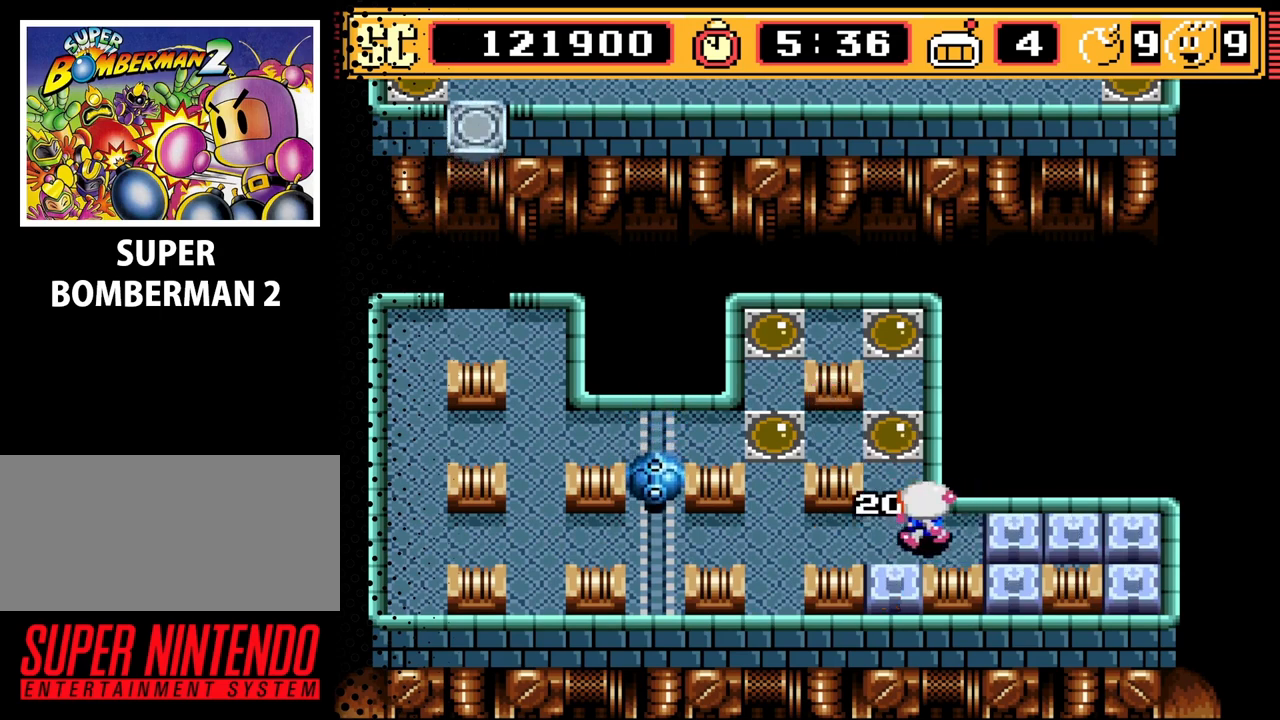
{"buttons": ["DPAD_LEFT"], "events": [[67, "DPAD_LEFT", "up"], [333, "A", "down"], [400, "A", "up"], [433, "DPAD_LEFT", "down"]]}
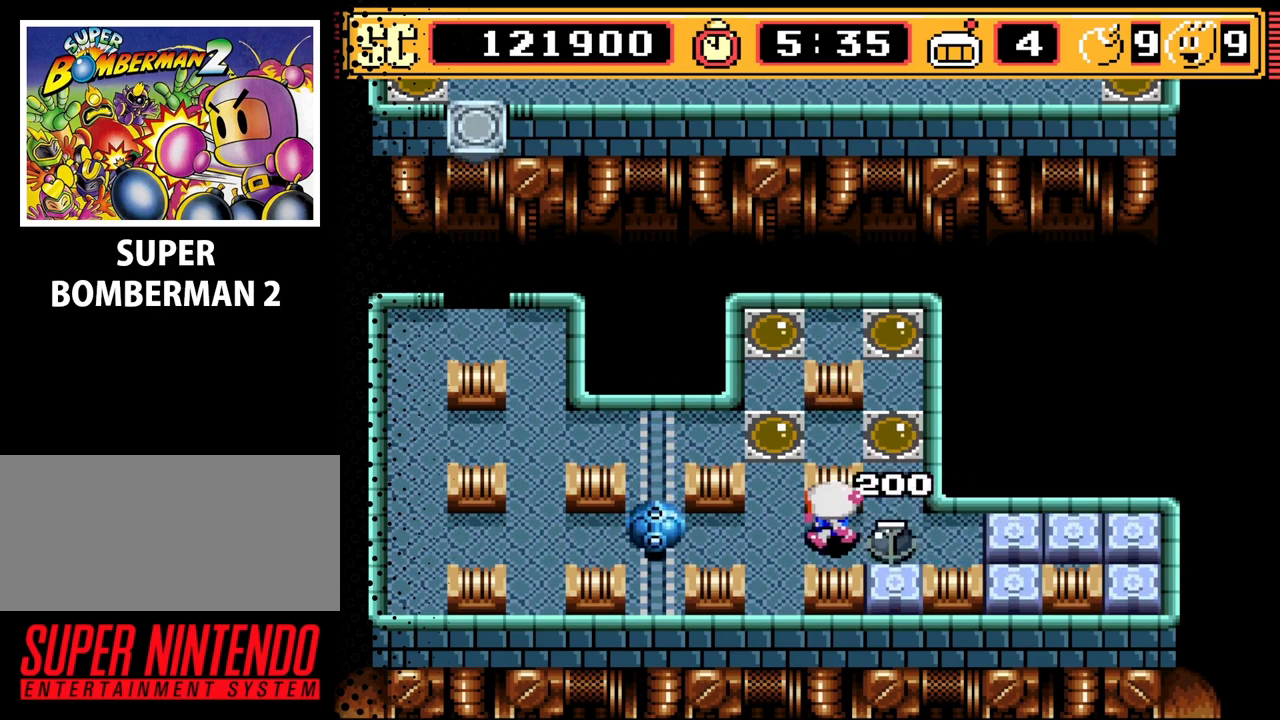
{"buttons": ["B"], "events": [[133, "DPAD_LEFT", "up"], [133, "DPAD_UP", "down"], [300, "DPAD_UP", "up"], [433, "B", "down"]]}
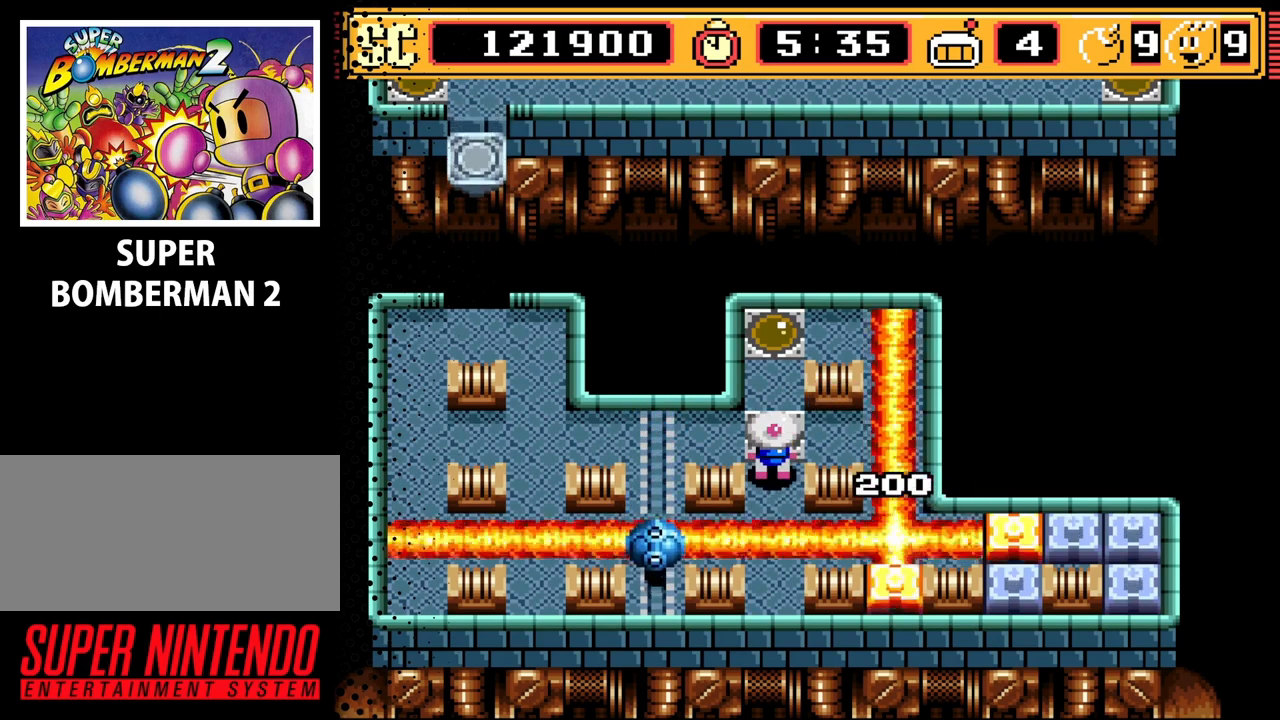
{"buttons": [], "events": [[67, "B", "up"]]}
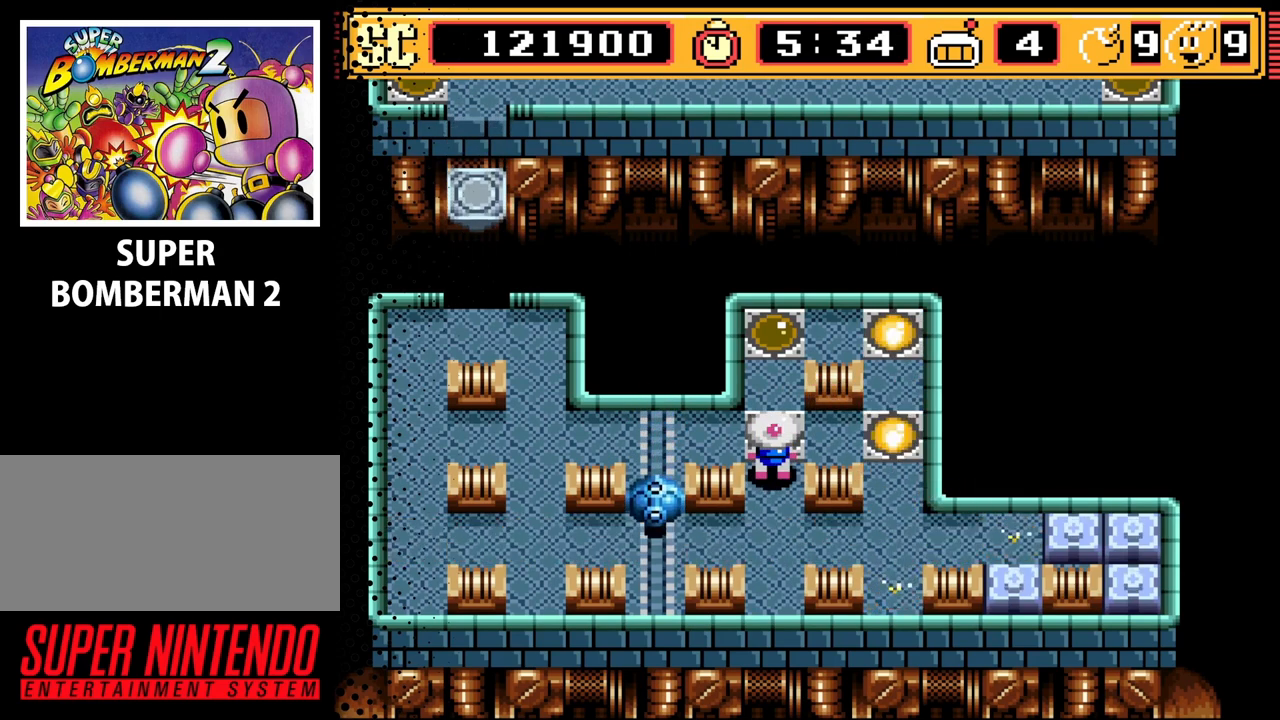
{"buttons": ["DPAD_RIGHT"], "events": [[233, "DPAD_DOWN", "down"], [367, "DPAD_DOWN", "up"], [500, "DPAD_RIGHT", "down"]]}
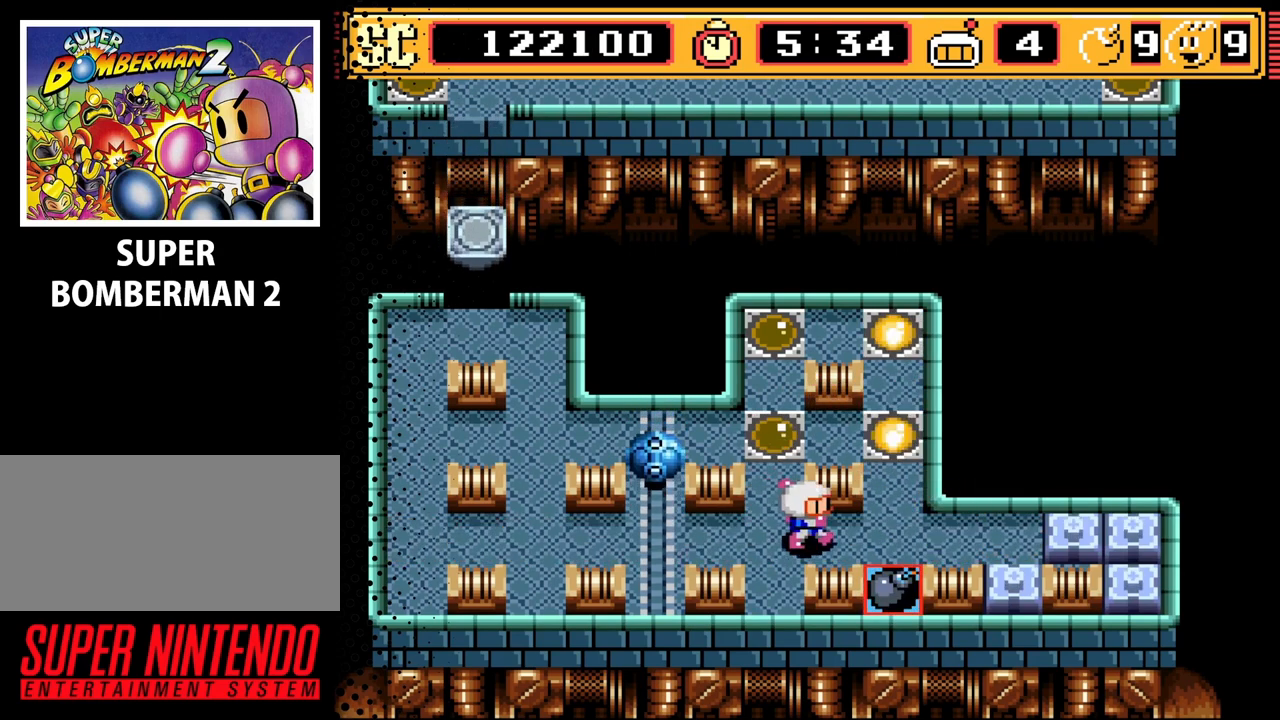
{"buttons": ["DPAD_UP"], "events": [[133, "DPAD_RIGHT", "up"], [200, "DPAD_DOWN", "down"], [300, "DPAD_DOWN", "up"], [500, "DPAD_UP", "down"]]}
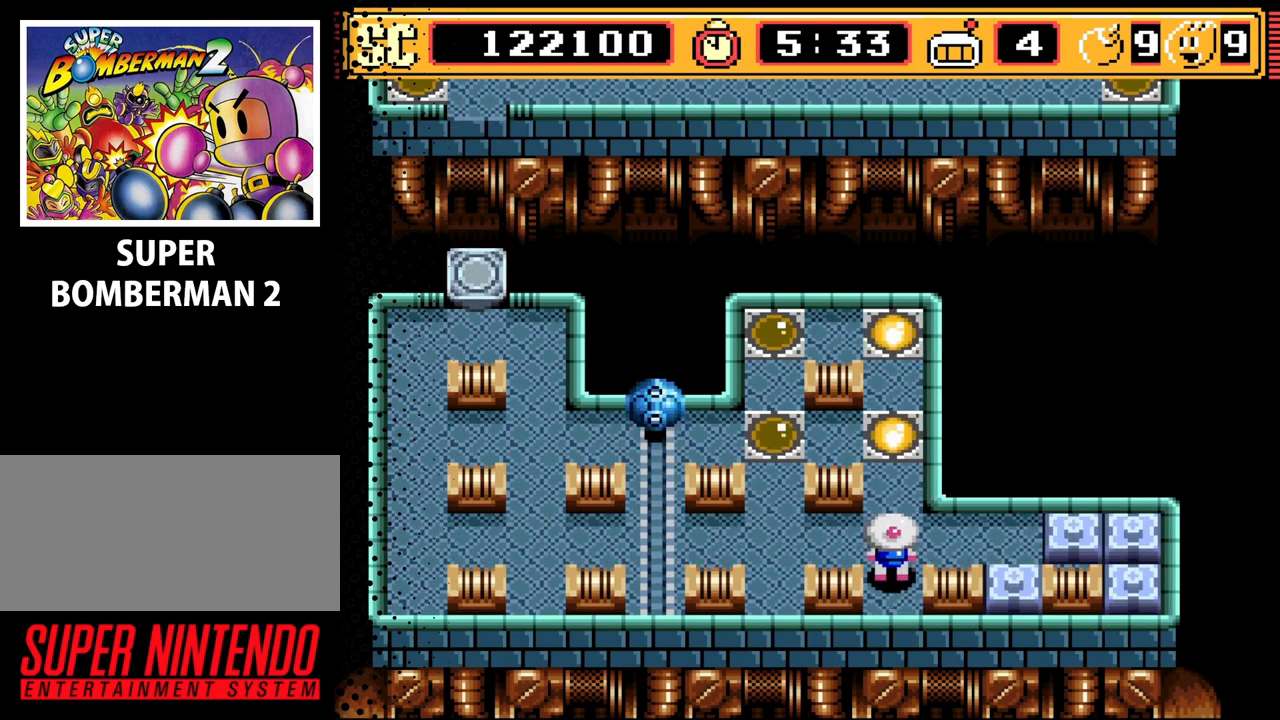
{"buttons": [], "events": [[33, "DPAD_UP", "up"], [133, "DPAD_RIGHT", "down"], [333, "DPAD_RIGHT", "up"], [400, "A", "down"], [500, "A", "up"]]}
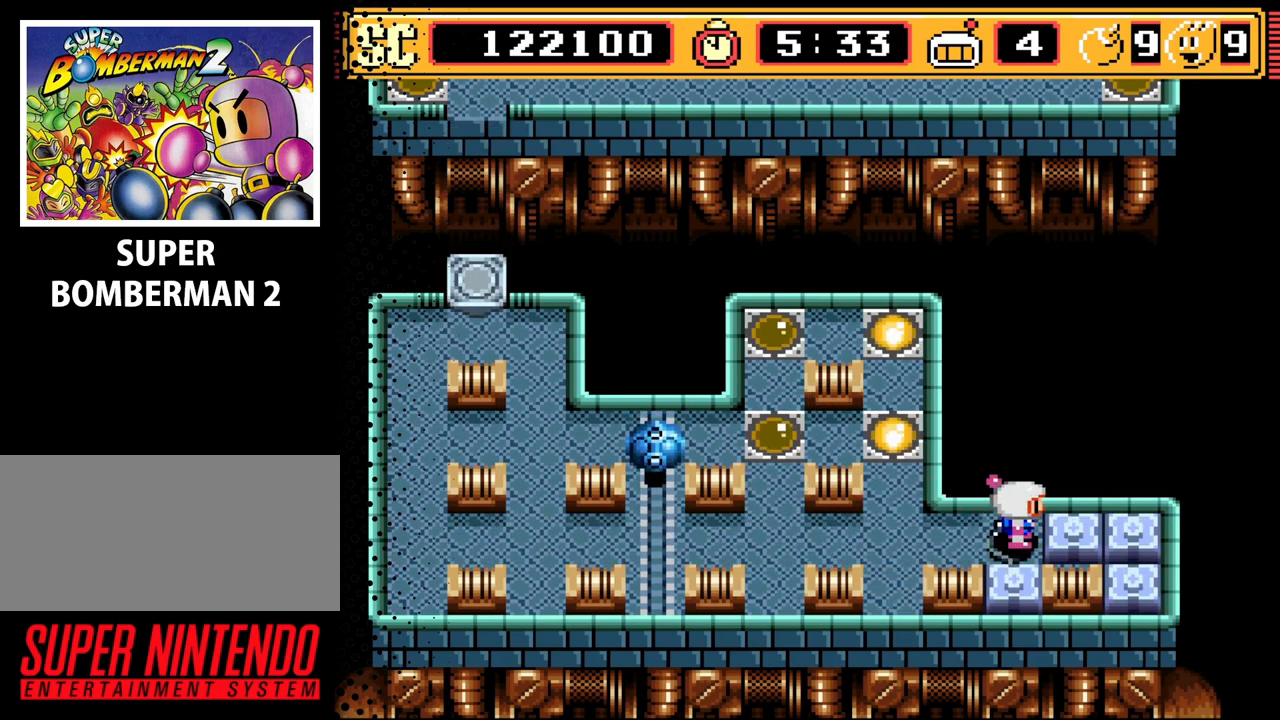
{"buttons": [], "events": [[67, "DPAD_LEFT", "down"], [200, "DPAD_LEFT", "up"], [333, "DPAD_UP", "down"], [500, "DPAD_UP", "up"]]}
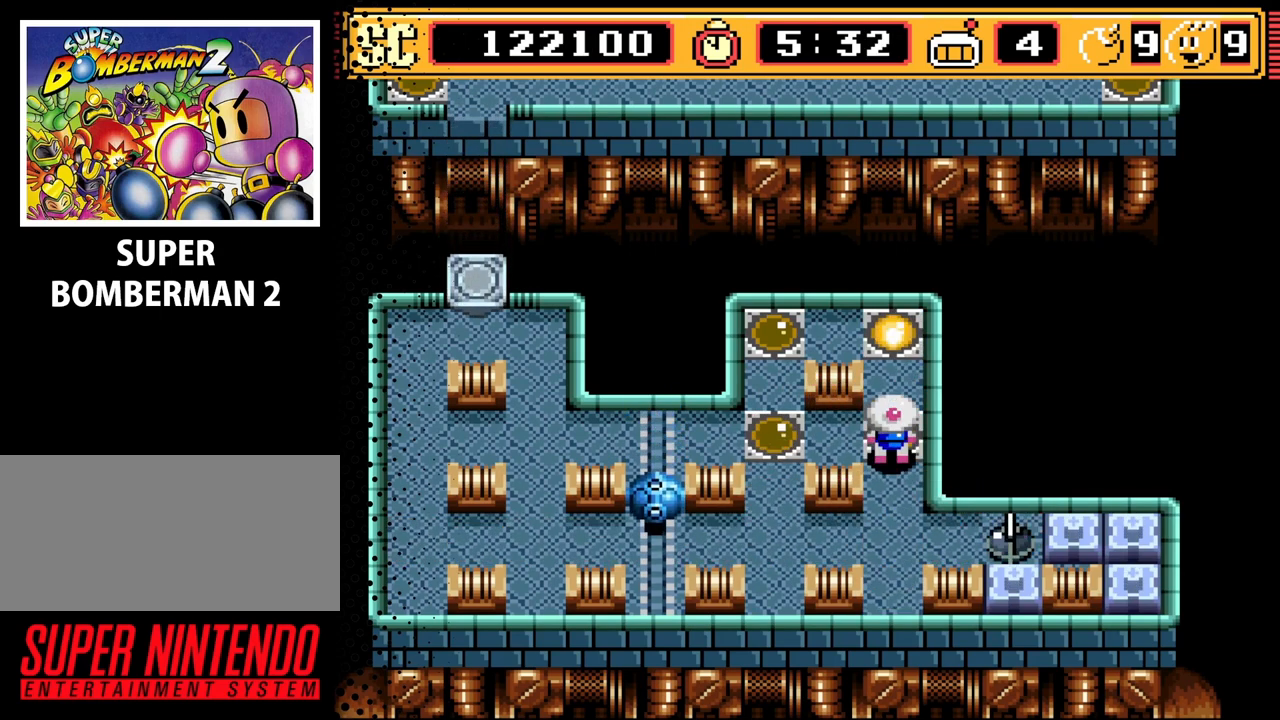
{"buttons": [], "events": [[233, "B", "down"], [367, "B", "up"]]}
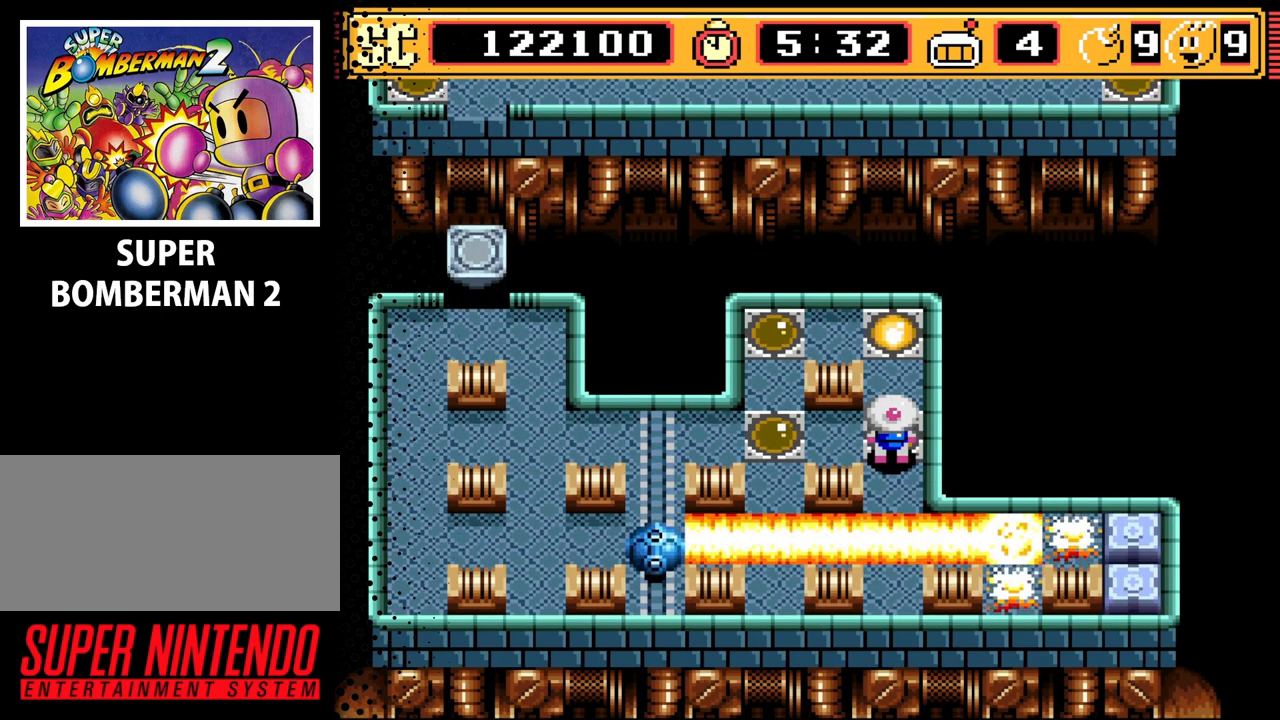
{"buttons": [], "events": []}